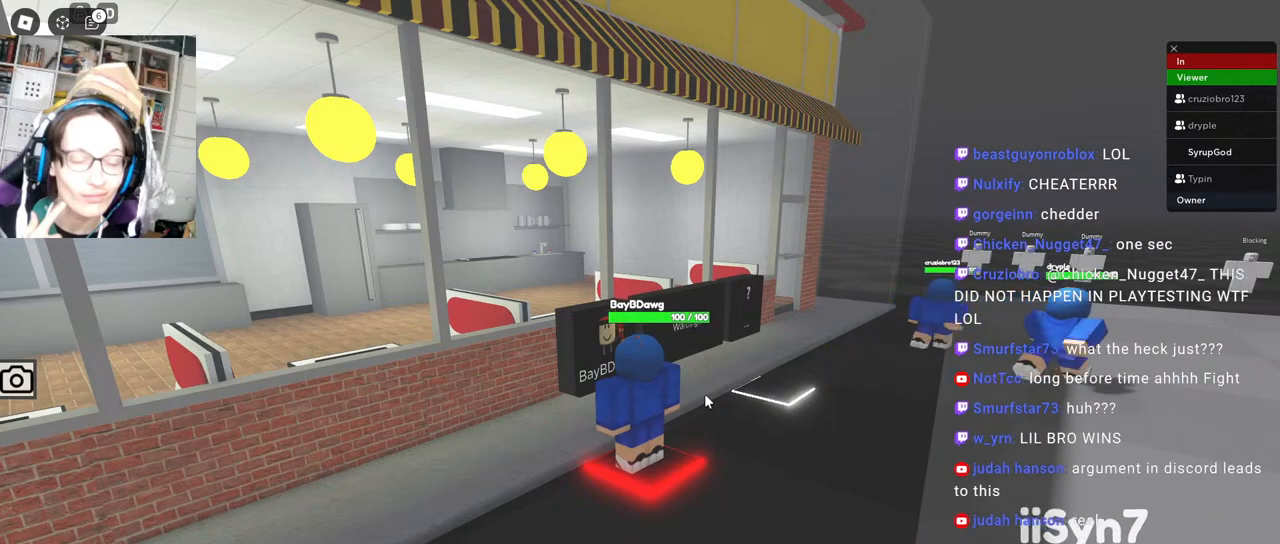
Gameplay with keyboard and mouse; each line is a JSON object with the keys and mouse buttons held at the frame after it. "events" lists presses ("down") and releases ("up") of "a", "ctrl", "d", "e", "q", "s", "shift", "space", "w", "mouse_left", "mouse_wheel", "mouse_right", "mouse_mb4" and "mouse_mb5" between this image and that frame as [ms after this image, input, new state], when the widget could be followed in between. "mouse_left", "mouse_wheel", "mouse_right", "mouse_mb4", "mouse_mb5" = the "left", "wheel", "right", "mb4", "mb5" buttons of the "mouse" list. No other keys are recorded. "wheel" means that the mouse wheel is clicked or scrolled. Mouse movement is not recorded.
{"keys": [], "mouse": ["right"], "events": [[417, "mouse_right", "down"]]}
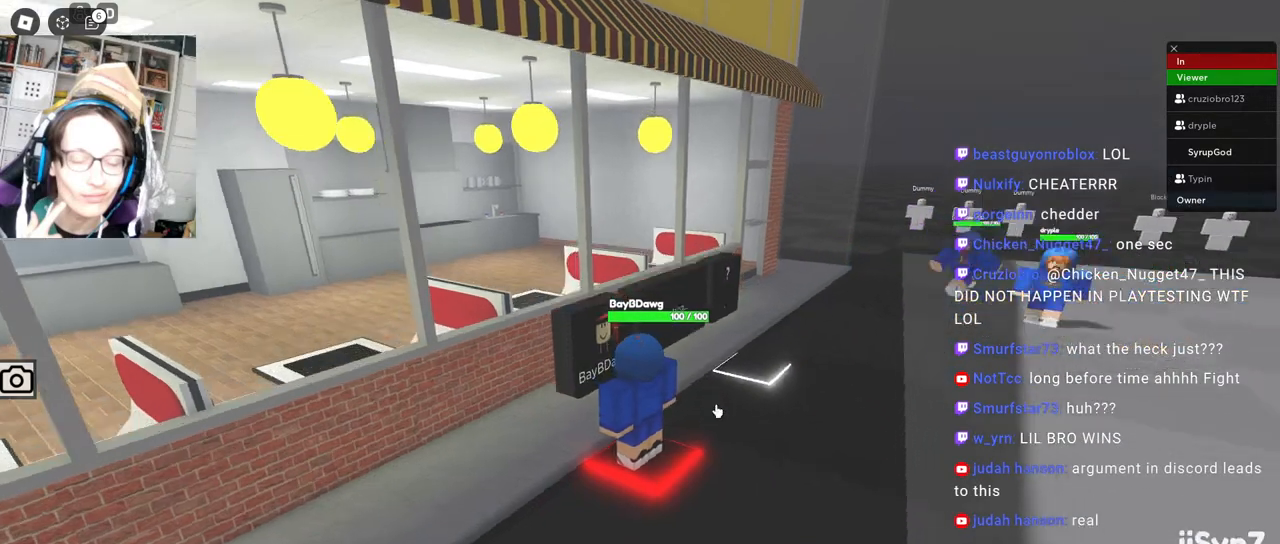
{"keys": [], "mouse": ["right"], "events": []}
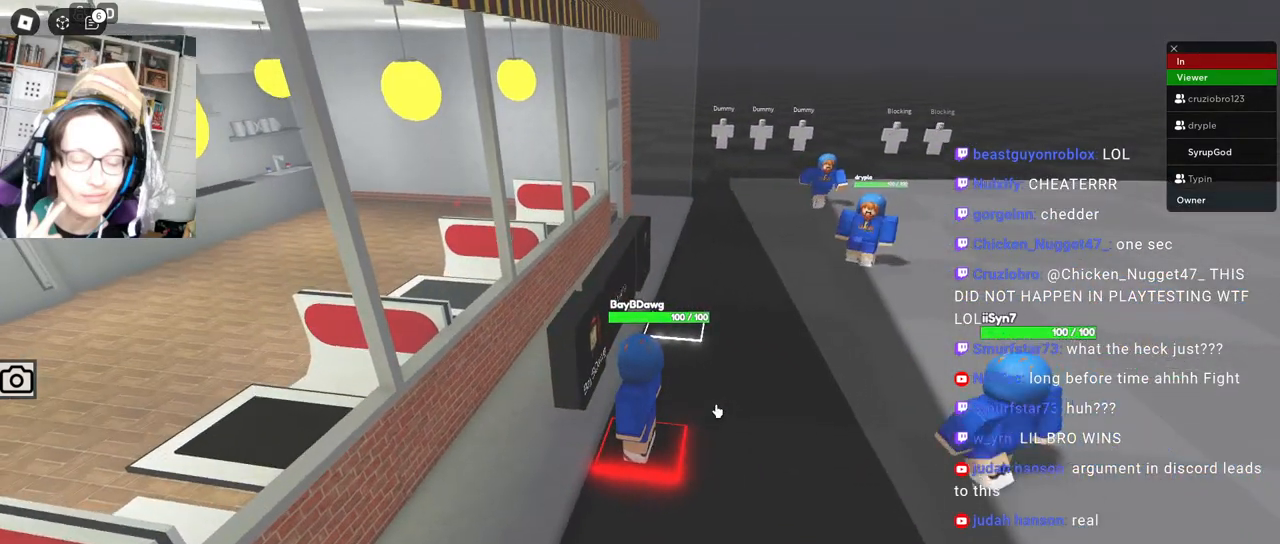
{"keys": [], "mouse": ["right"], "events": []}
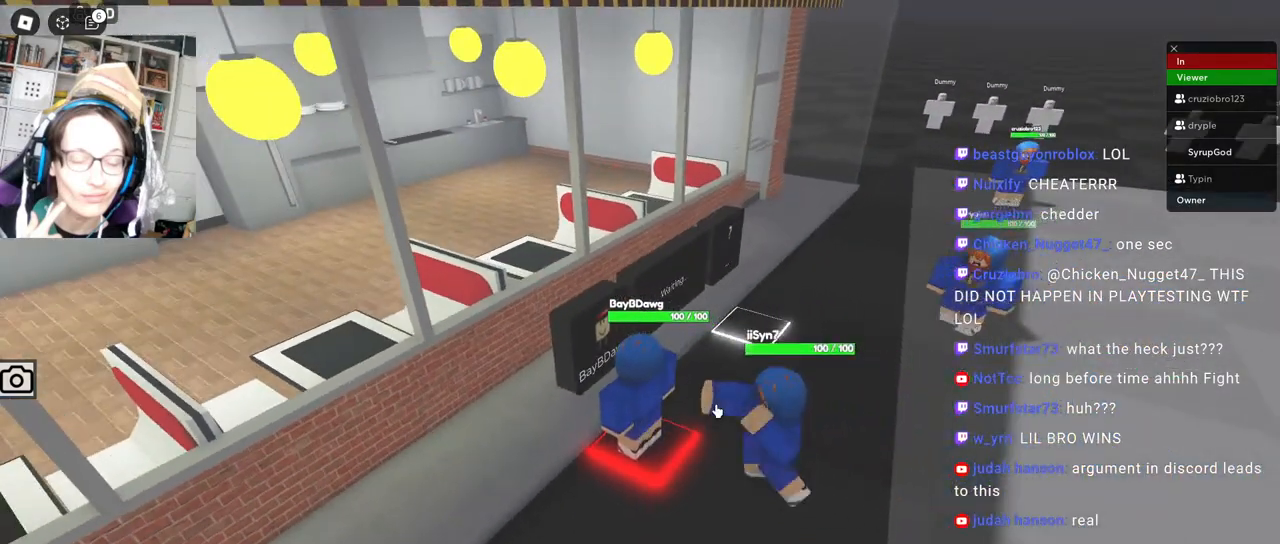
{"keys": [], "mouse": ["right"], "events": []}
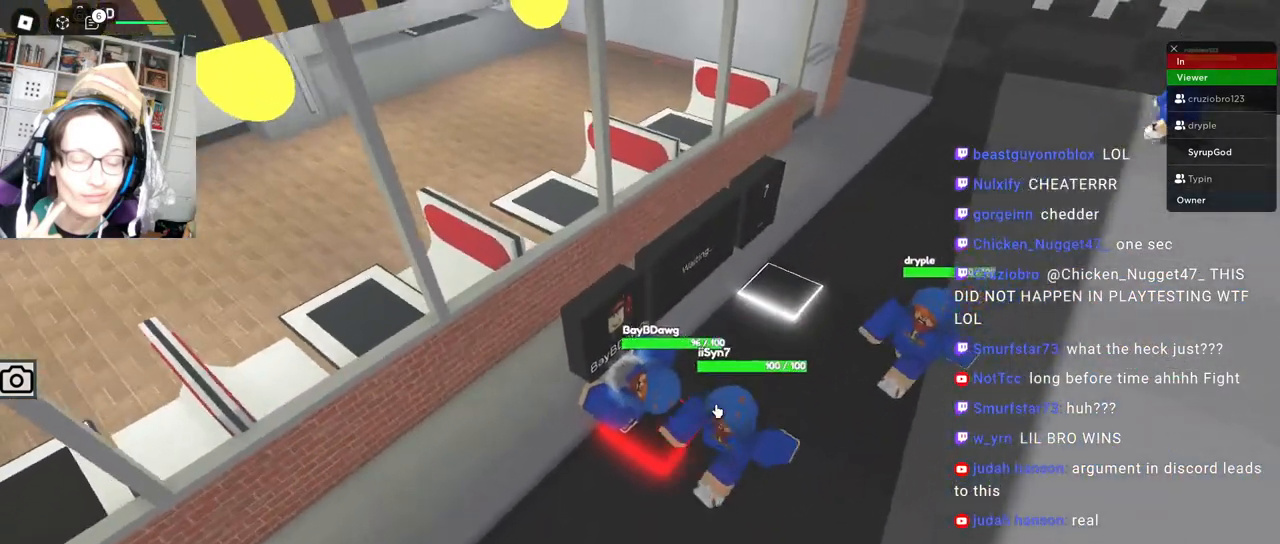
{"keys": [], "mouse": ["right"], "events": []}
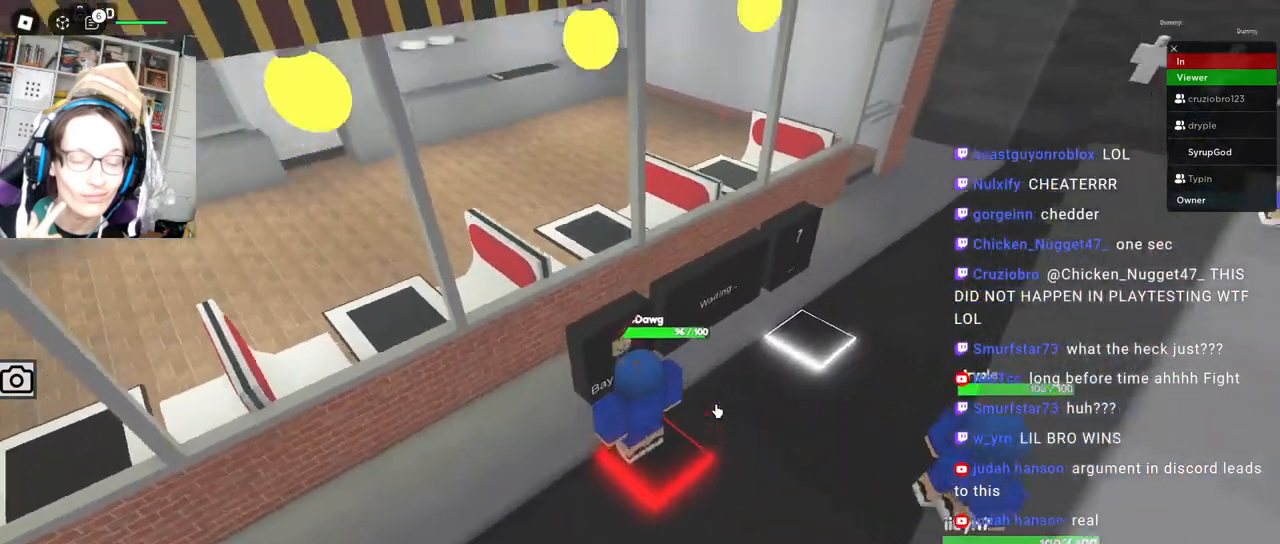
{"keys": [], "mouse": ["right"], "events": [[134, "d", "down"], [184, "d", "up"]]}
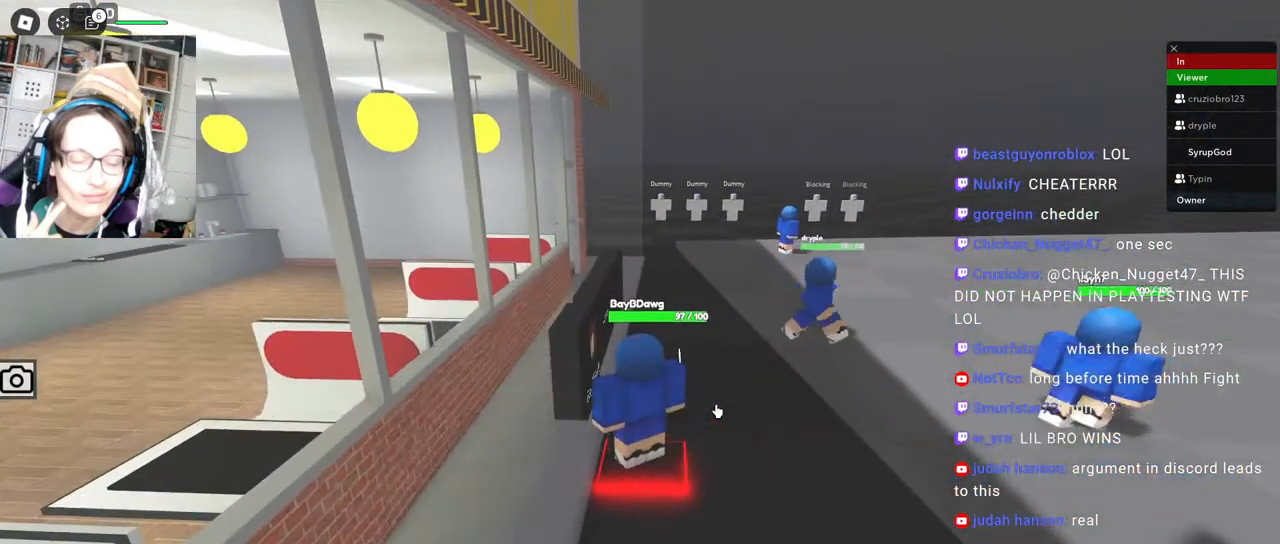
{"keys": [], "mouse": ["right"], "events": []}
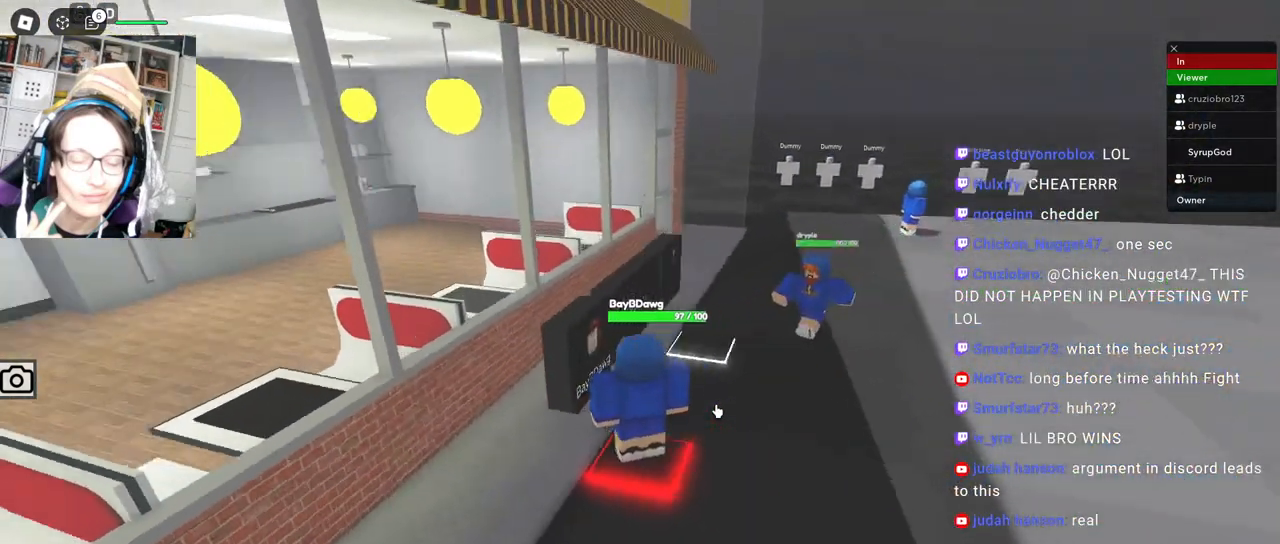
{"keys": [], "mouse": ["right"], "events": [[250, "ctrl", "down"], [384, "ctrl", "up"]]}
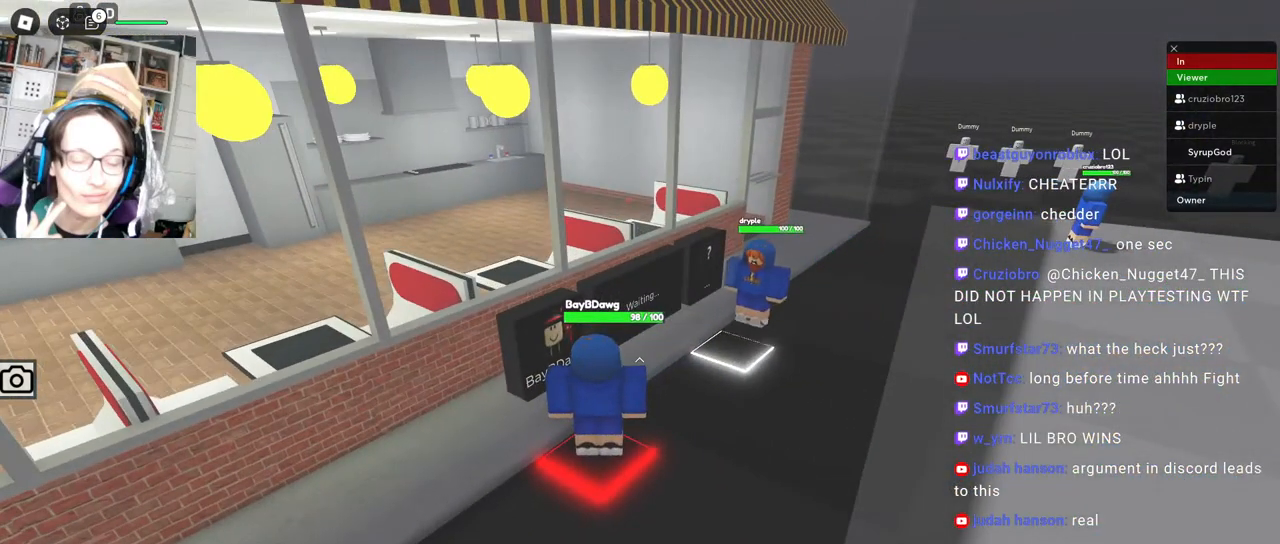
{"keys": [], "mouse": ["right"], "events": [[167, "ctrl", "down"], [284, "ctrl", "up"]]}
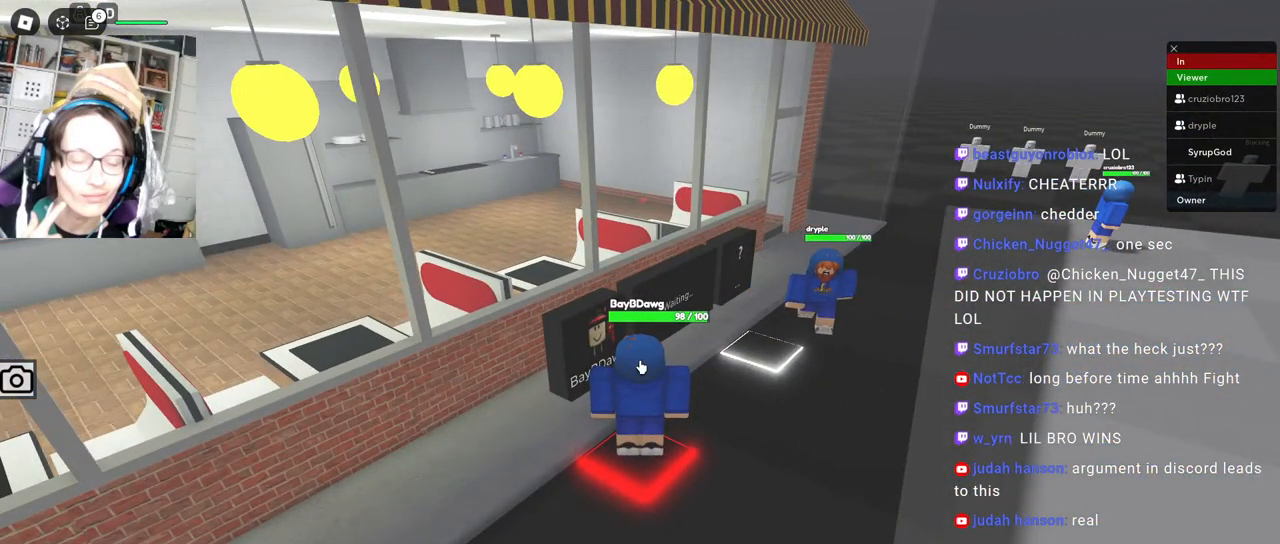
{"keys": ["a", "d"], "mouse": ["right"], "events": [[84, "shift", "down"], [217, "shift", "up"], [284, "d", "down"], [500, "a", "down"]]}
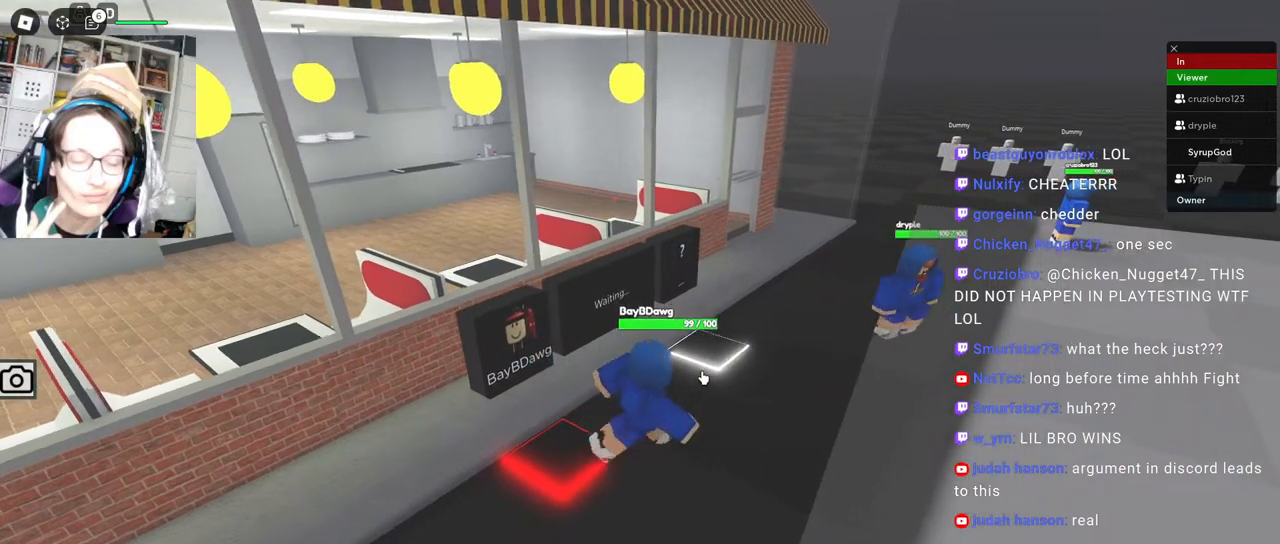
{"keys": ["s"], "mouse": [], "events": [[50, "d", "up"], [84, "s", "down"], [100, "mouse_right", "up"], [150, "shift", "down"], [200, "s", "up"], [284, "shift", "up"], [367, "s", "down"], [484, "a", "up"]]}
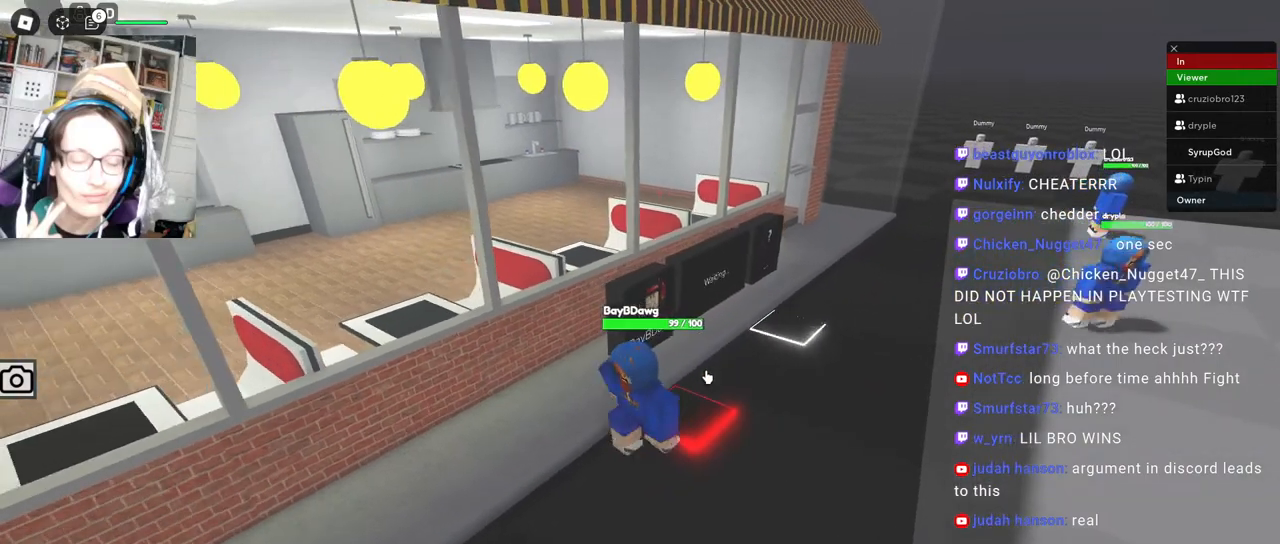
{"keys": ["d", "s", "shift"], "mouse": ["right"], "events": [[250, "d", "down"], [250, "shift", "down"], [267, "mouse_right", "down"]]}
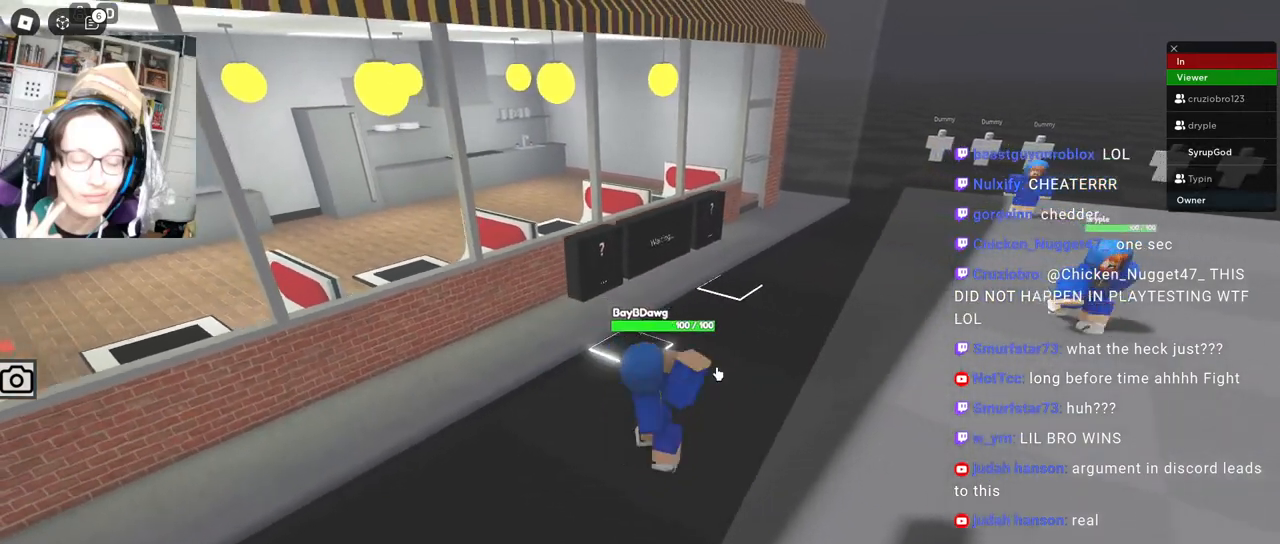
{"keys": ["a", "s", "shift"], "mouse": [], "events": [[134, "d", "up"], [184, "shift", "up"], [234, "a", "down"], [284, "shift", "down"], [317, "mouse_right", "up"]]}
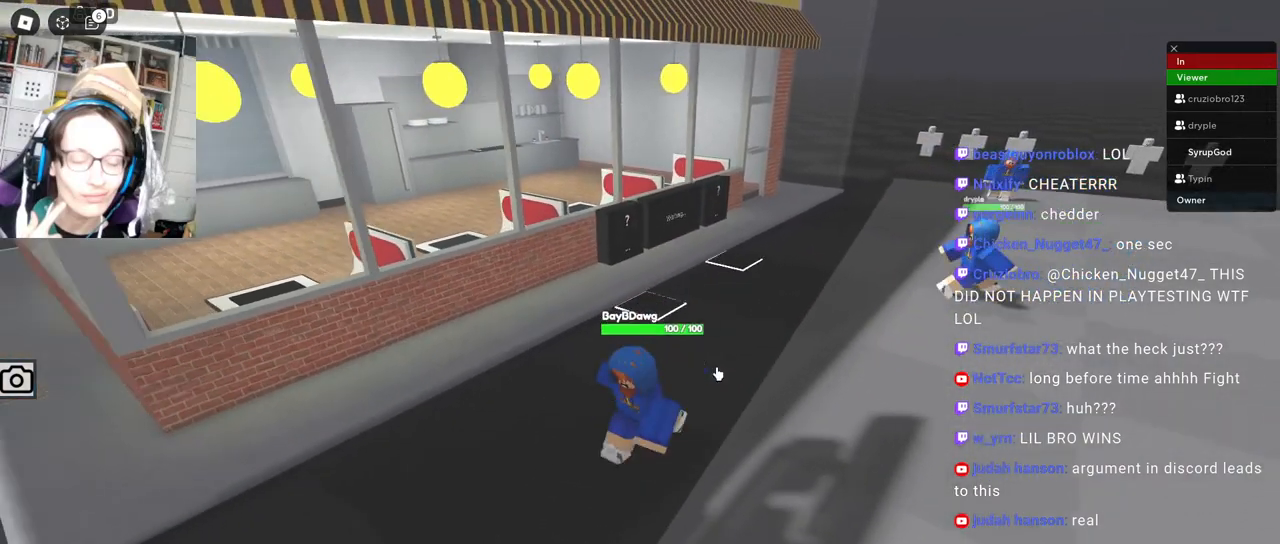
{"keys": ["d"], "mouse": [], "events": [[84, "a", "up"], [417, "d", "down"], [434, "shift", "up"], [484, "s", "up"]]}
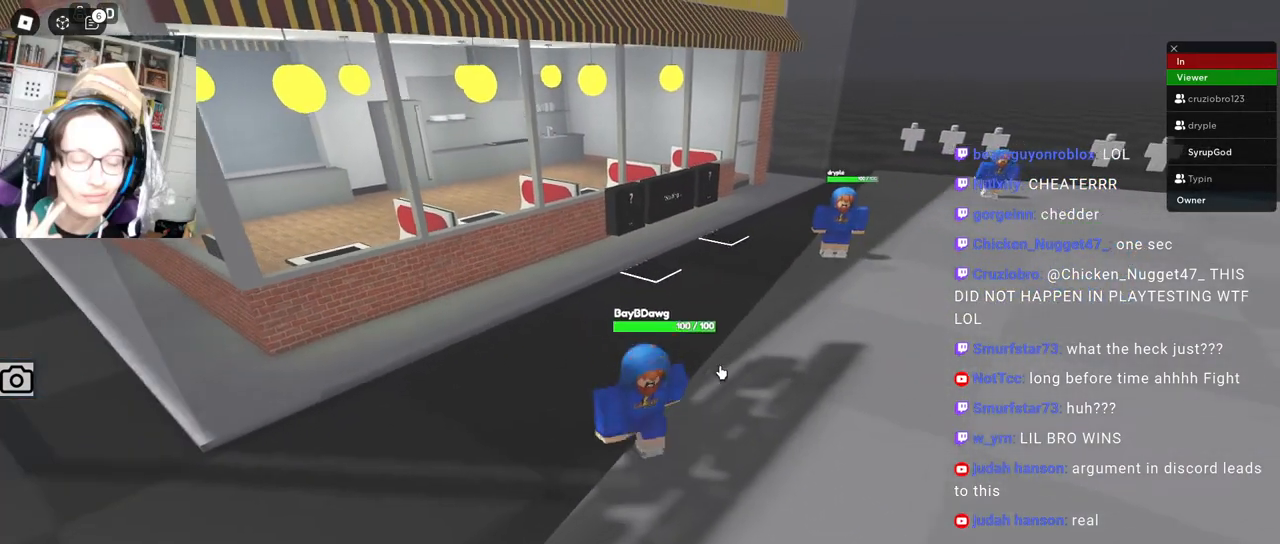
{"keys": ["a", "shift", "w"], "mouse": [], "events": [[67, "shift", "down"], [134, "w", "down"], [184, "shift", "up"], [284, "d", "up"], [284, "shift", "down"], [384, "shift", "up"], [467, "shift", "down"], [484, "a", "down"]]}
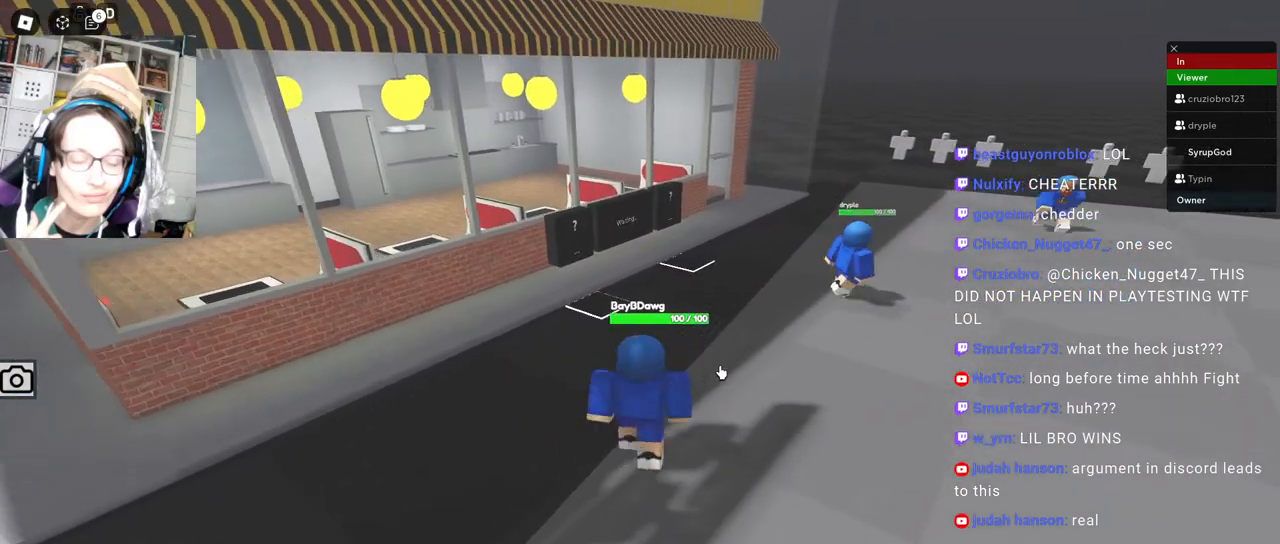
{"keys": ["a", "space"], "mouse": ["right"], "events": [[67, "shift", "up"], [150, "w", "up"], [234, "ctrl", "down"], [384, "mouse_right", "down"], [400, "ctrl", "up"], [450, "space", "down"]]}
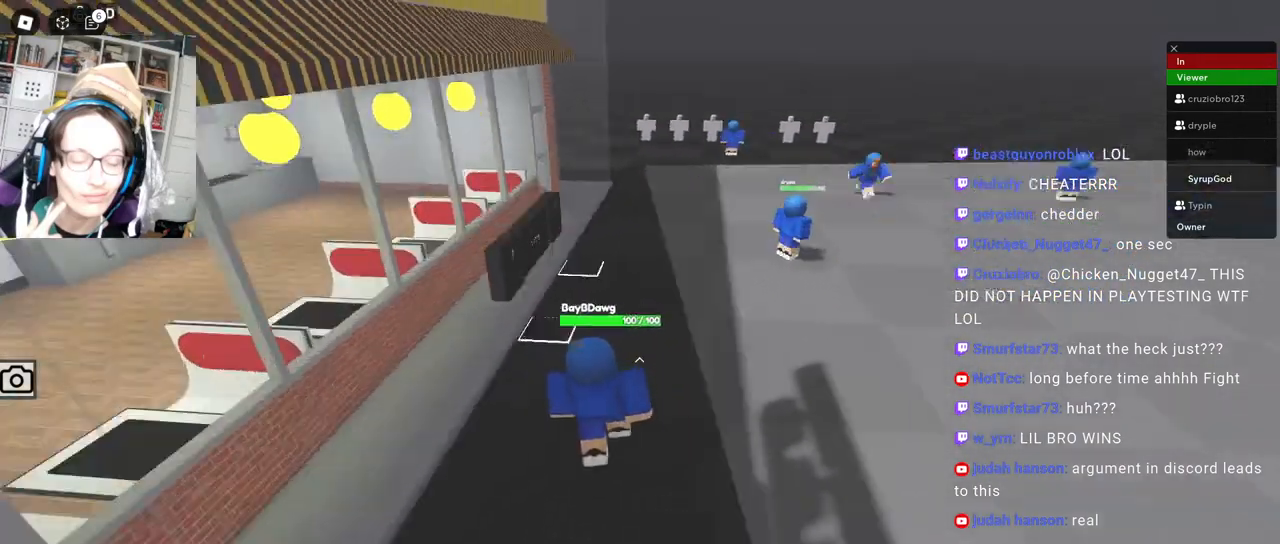
{"keys": ["d", "w"], "mouse": [], "events": [[34, "ctrl", "down"], [67, "space", "up"], [150, "ctrl", "up"], [200, "mouse_right", "up"], [234, "w", "down"], [284, "shift", "down"], [367, "a", "up"], [400, "d", "down"], [400, "shift", "up"]]}
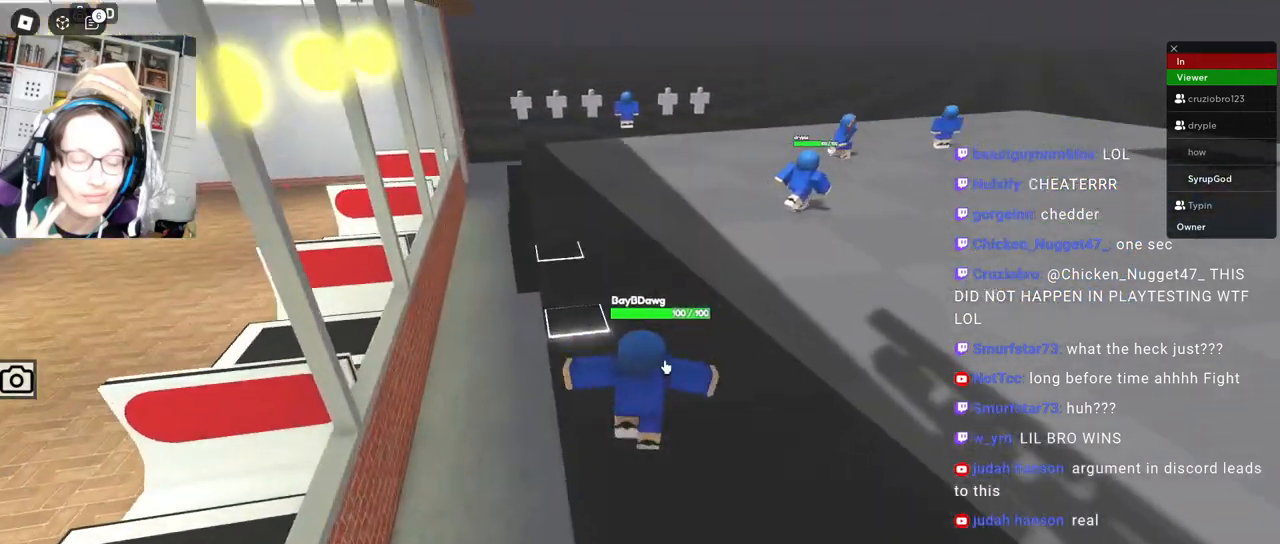
{"keys": ["e", "w"], "mouse": [], "events": [[284, "d", "up"], [434, "e", "down"]]}
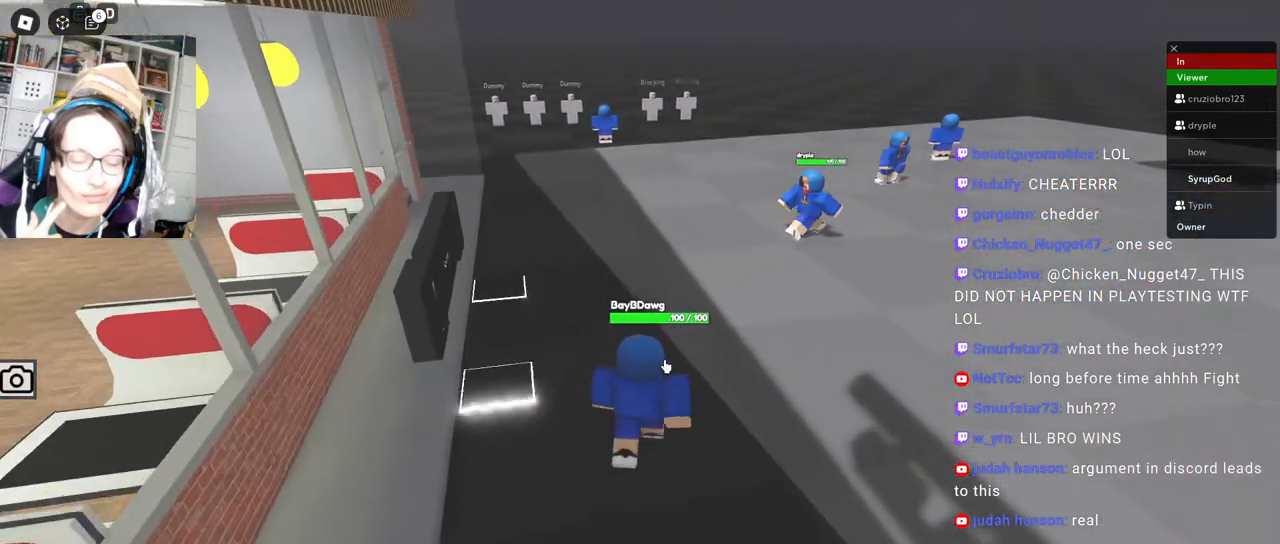
{"keys": ["d", "s"], "mouse": ["right"], "events": [[34, "e", "up"], [100, "mouse_right", "down"], [184, "d", "down"], [284, "w", "up"], [434, "s", "down"]]}
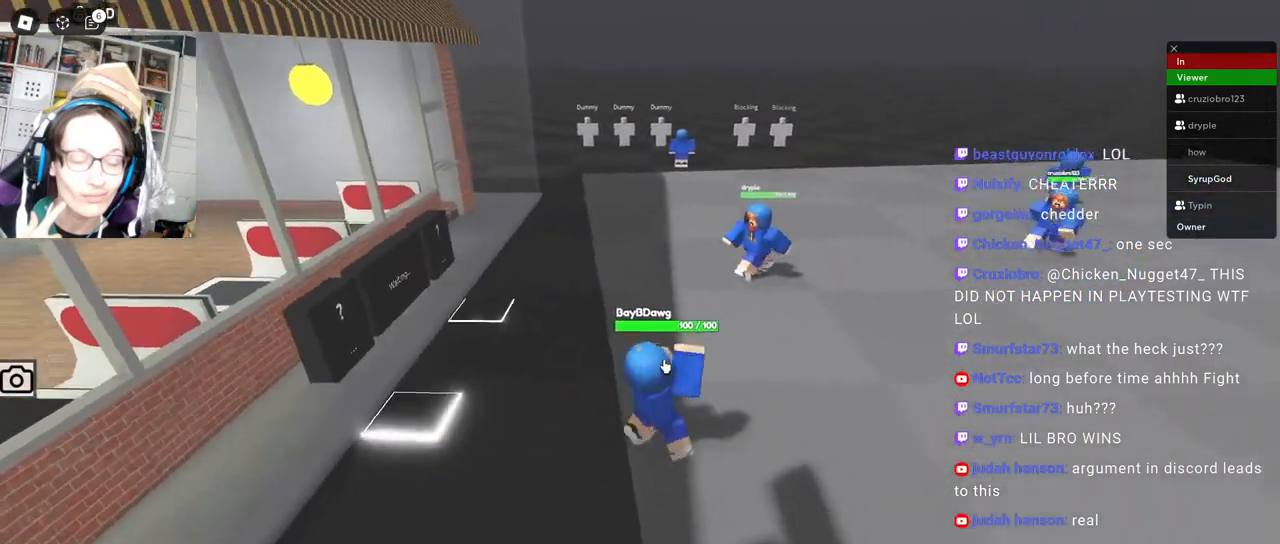
{"keys": ["s"], "mouse": [], "events": [[150, "mouse_right", "up"], [250, "d", "up"]]}
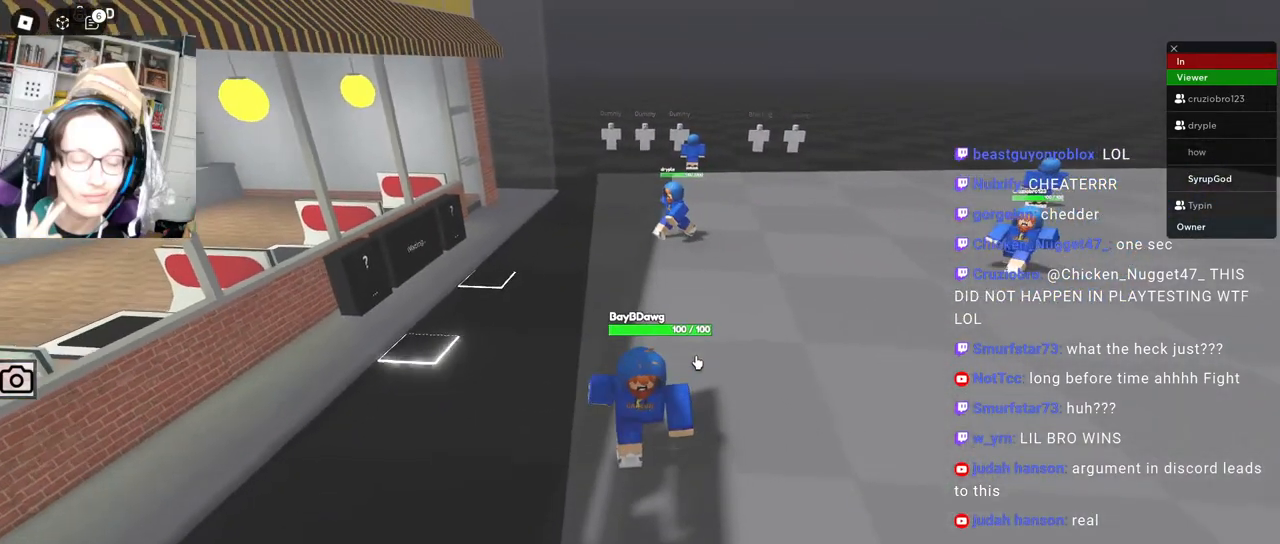
{"keys": ["s"], "mouse": [], "events": []}
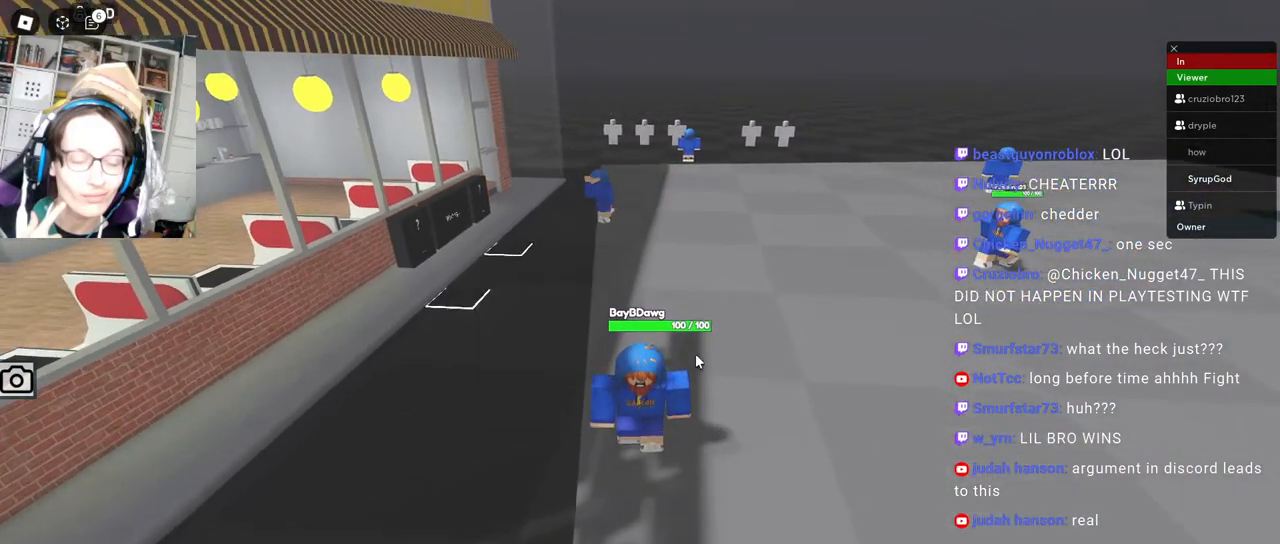
{"keys": ["a", "s"], "mouse": [], "events": [[367, "a", "down"]]}
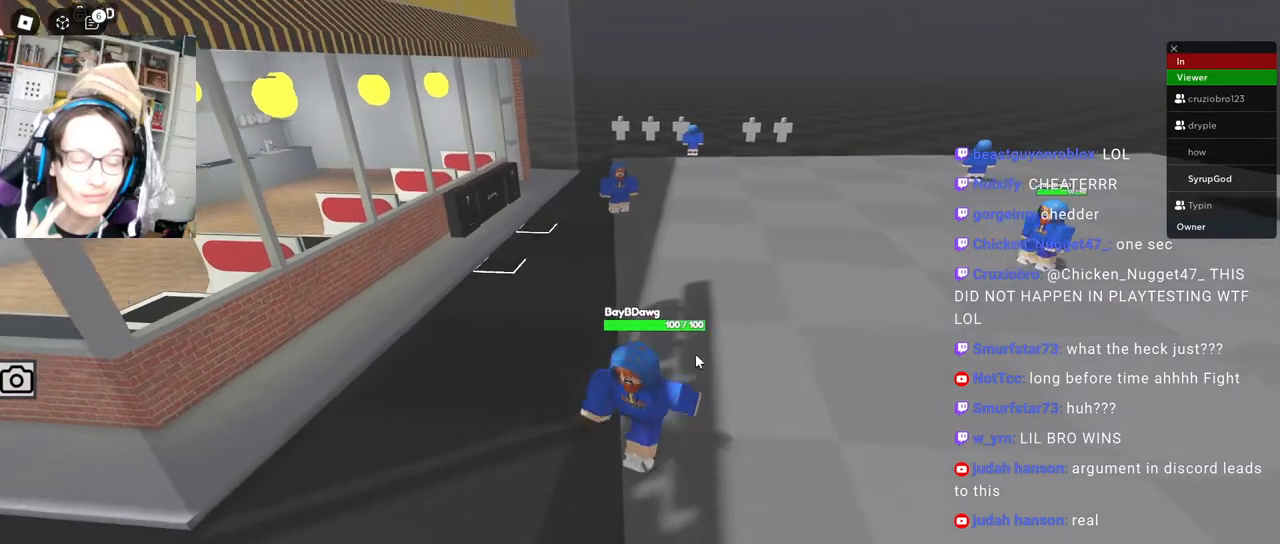
{"keys": ["w"], "mouse": ["right"], "events": [[217, "s", "up"], [317, "mouse_right", "down"], [317, "w", "down"], [467, "a", "up"]]}
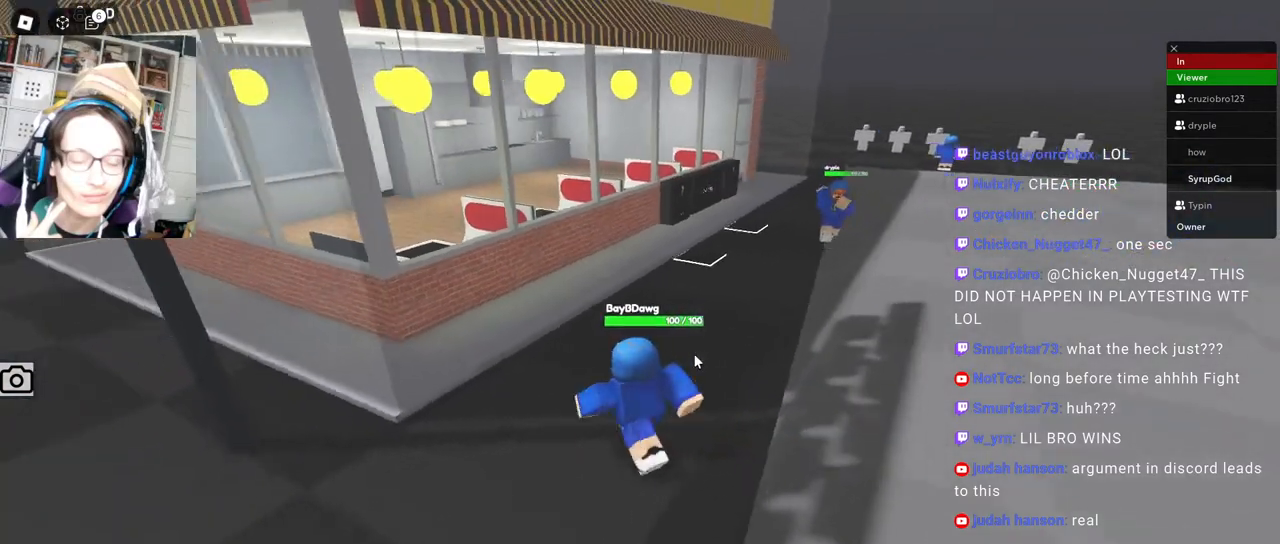
{"keys": ["ctrl", "w"], "mouse": ["right"], "events": [[234, "ctrl", "down"], [350, "ctrl", "up"], [450, "ctrl", "down"]]}
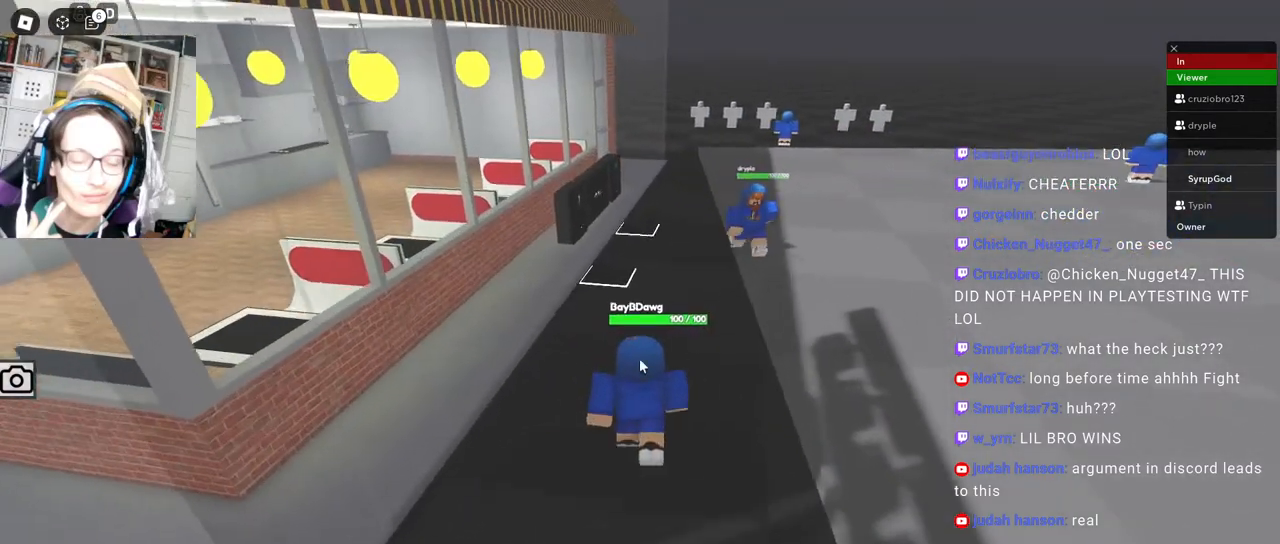
{"keys": ["w"], "mouse": ["right"], "events": [[17, "ctrl", "up"]]}
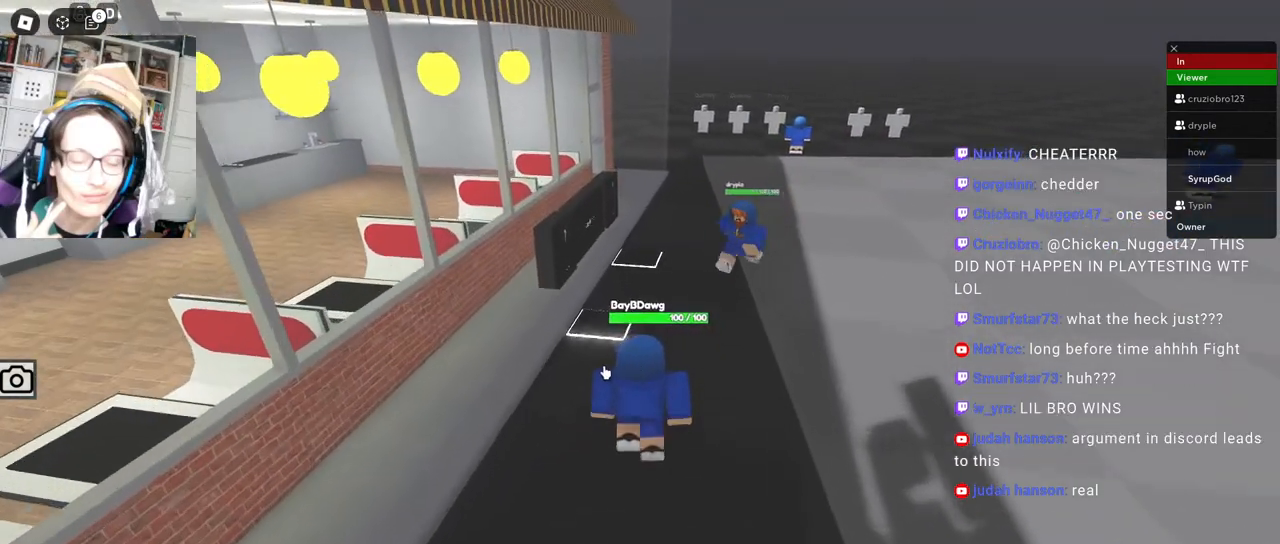
{"keys": ["w"], "mouse": ["right"], "events": [[184, "mouse_right", "up"], [267, "mouse_right", "down"], [267, "shift", "down"], [367, "shift", "up"]]}
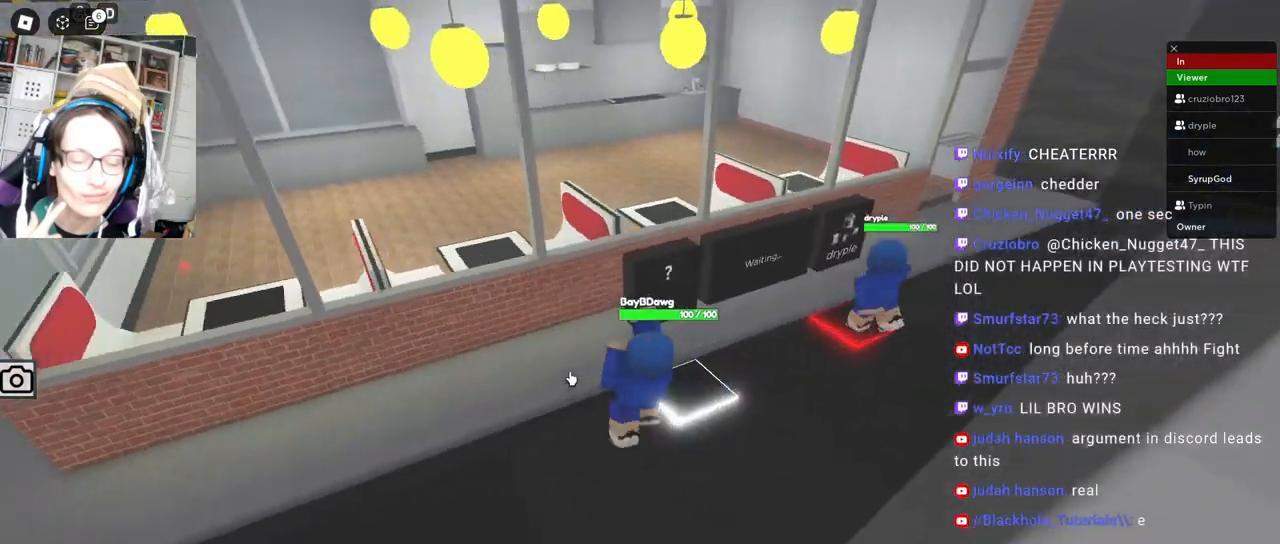
{"keys": [], "mouse": [], "events": [[34, "d", "down"], [50, "mouse_right", "up"], [217, "d", "up"], [217, "w", "up"]]}
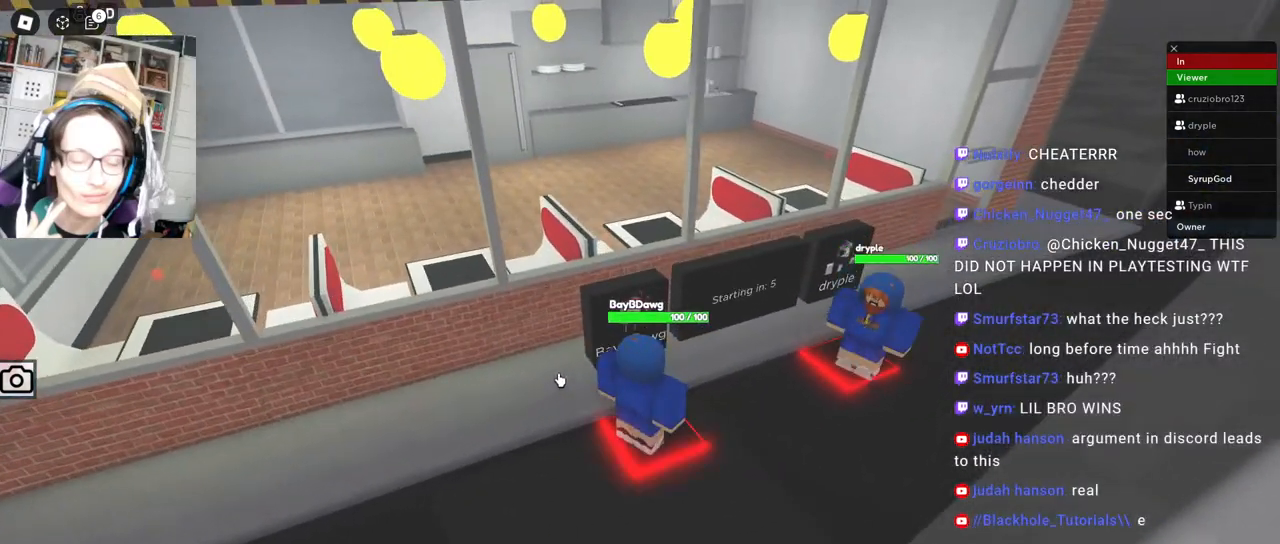
{"keys": [], "mouse": [], "events": []}
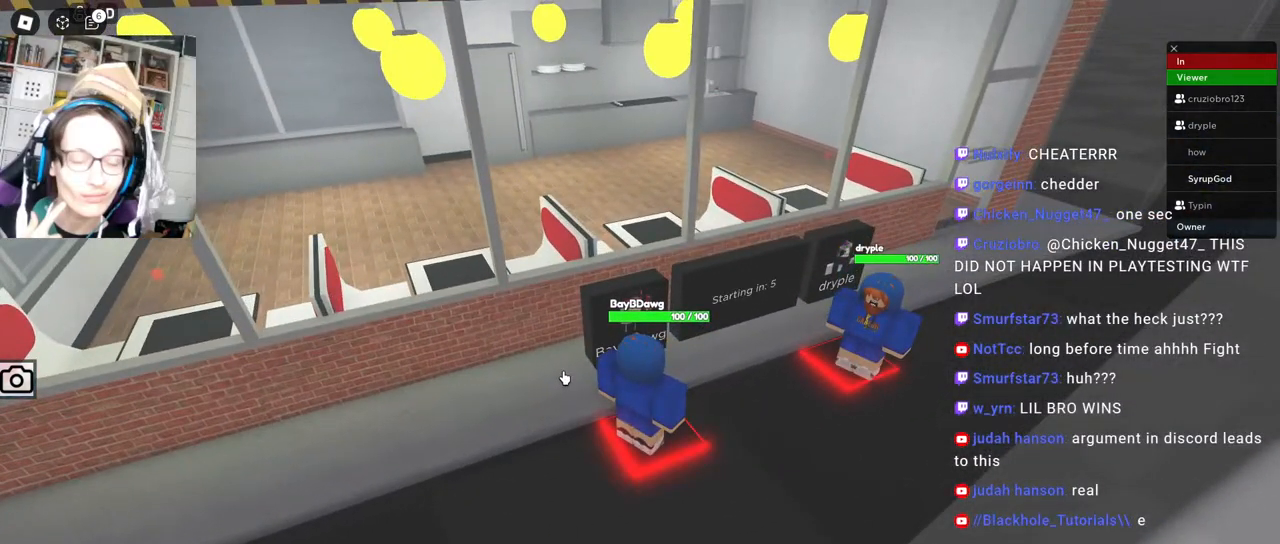
{"keys": [], "mouse": [], "events": []}